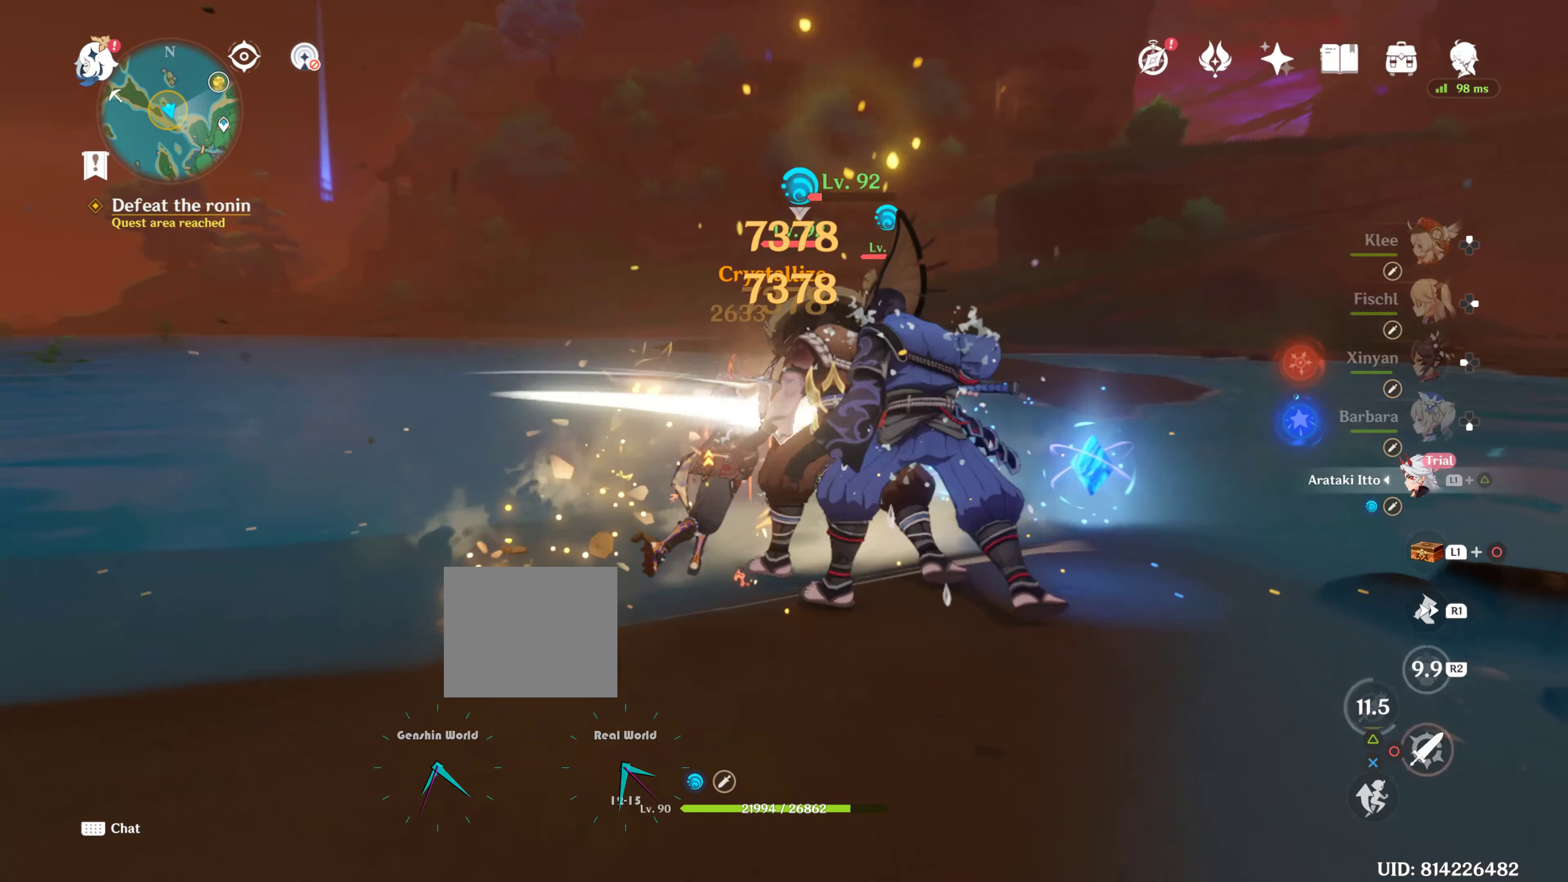
Gameplay with a controller (PlayStation layout); each line is a JSON object with the inputs held at the frame after it. "events" lists button and stick changes between this image and that frame as [ms after this image, input, new state], when the widget could be followed in between. Not read: L3 R3.
{"buttons": ["CIRCLE"], "left_stick": "up", "right_stick": "center", "events": [[150, "CIRCLE", "up"], [167, "CIRCLE", "down"]]}
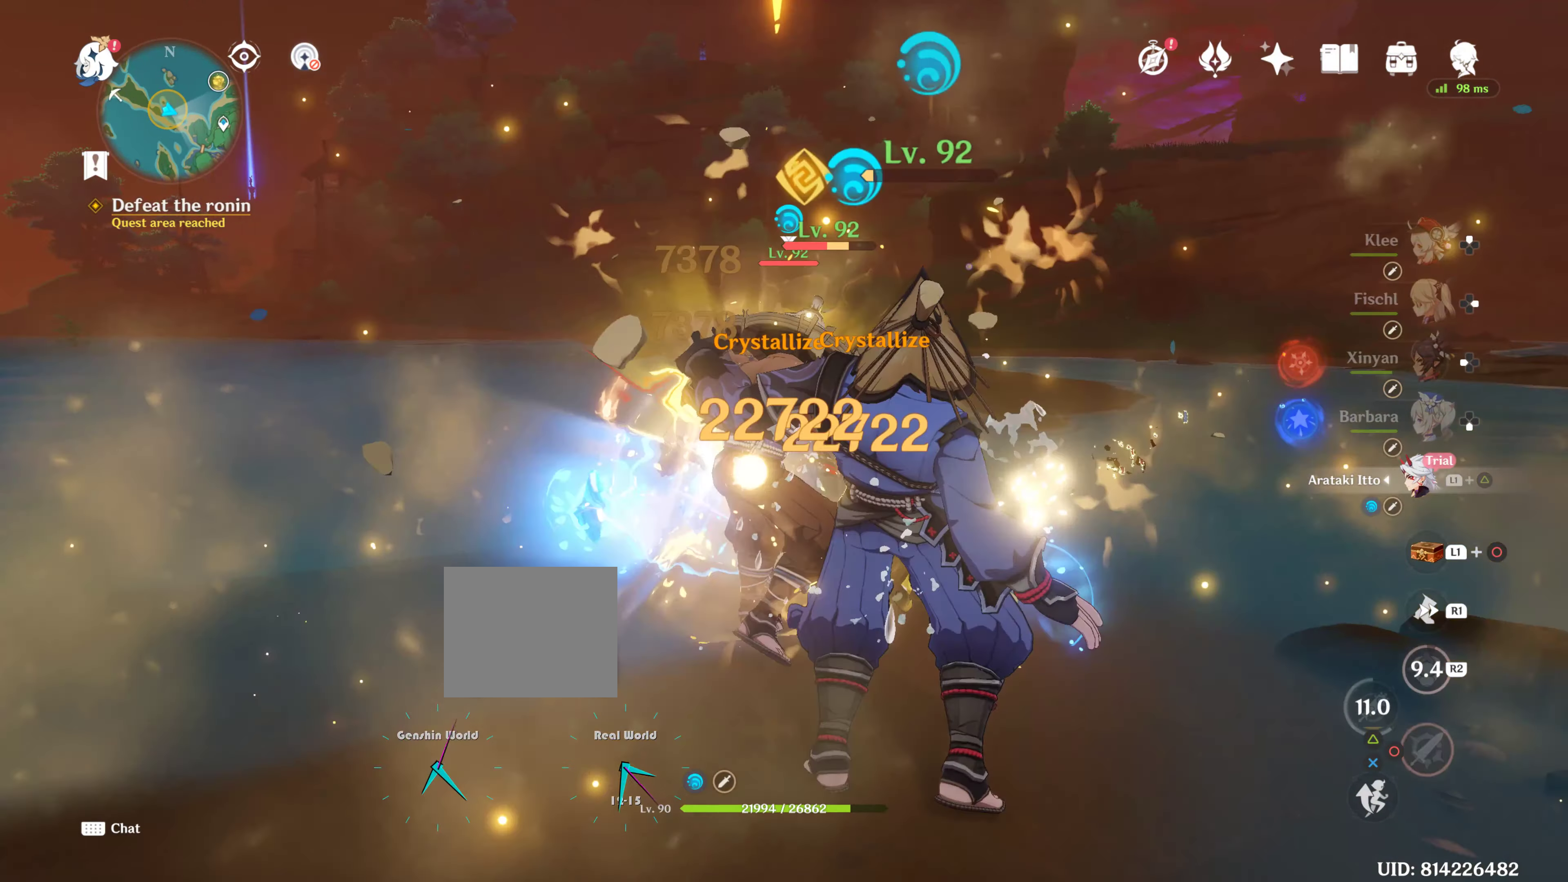
{"buttons": ["CIRCLE"], "left_stick": "up-left", "right_stick": "center", "events": [[184, "right_stick", "left"], [250, "right_stick", "center"], [284, "left_stick", "up-left"]]}
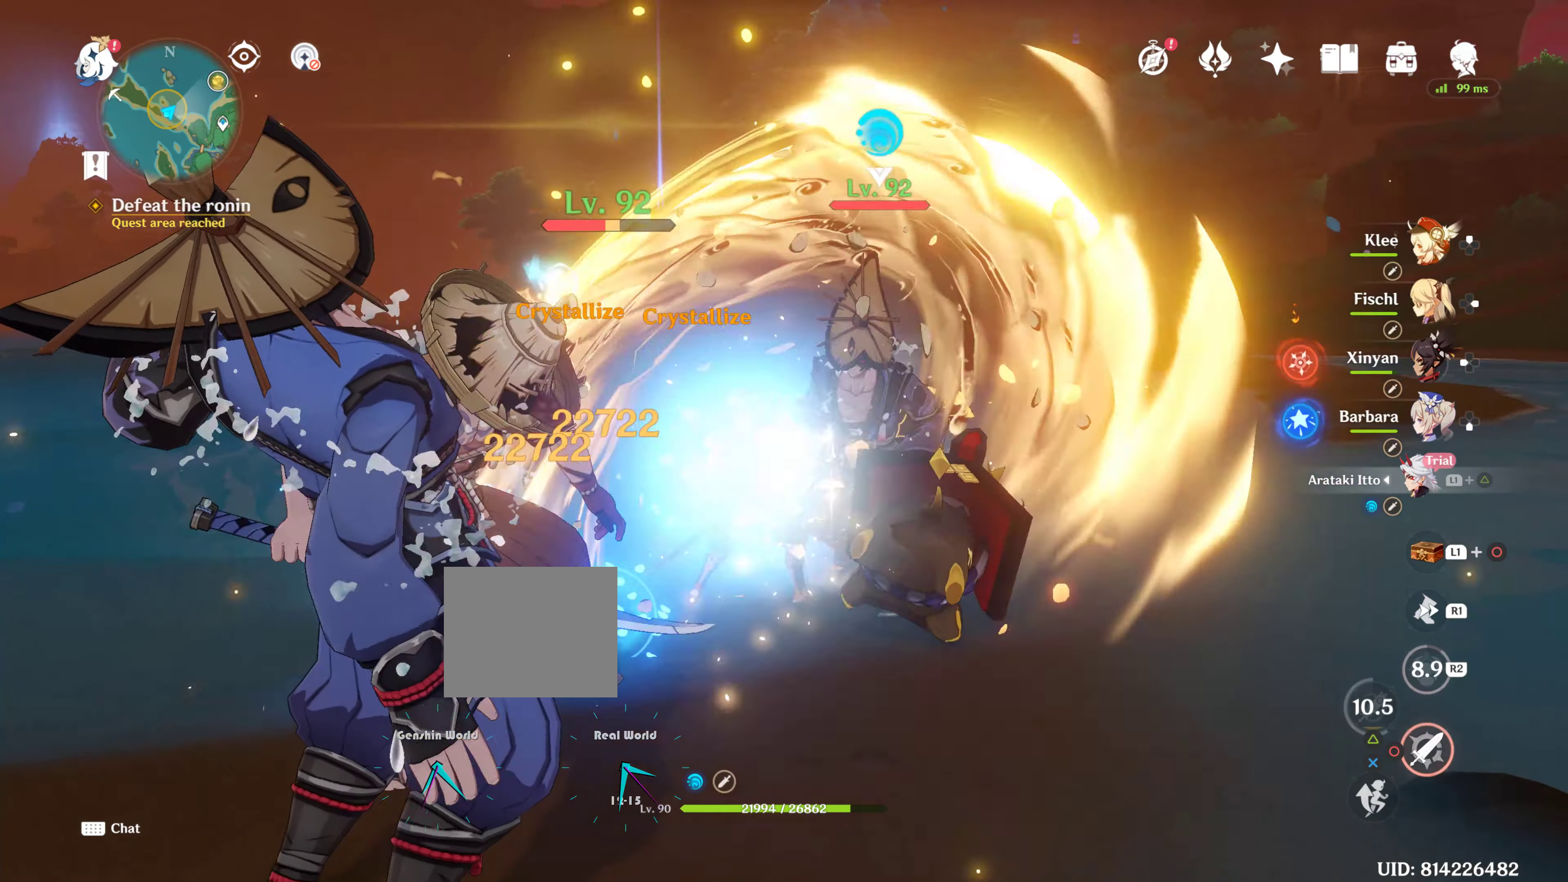
{"buttons": ["CIRCLE"], "left_stick": "left", "right_stick": "center"}
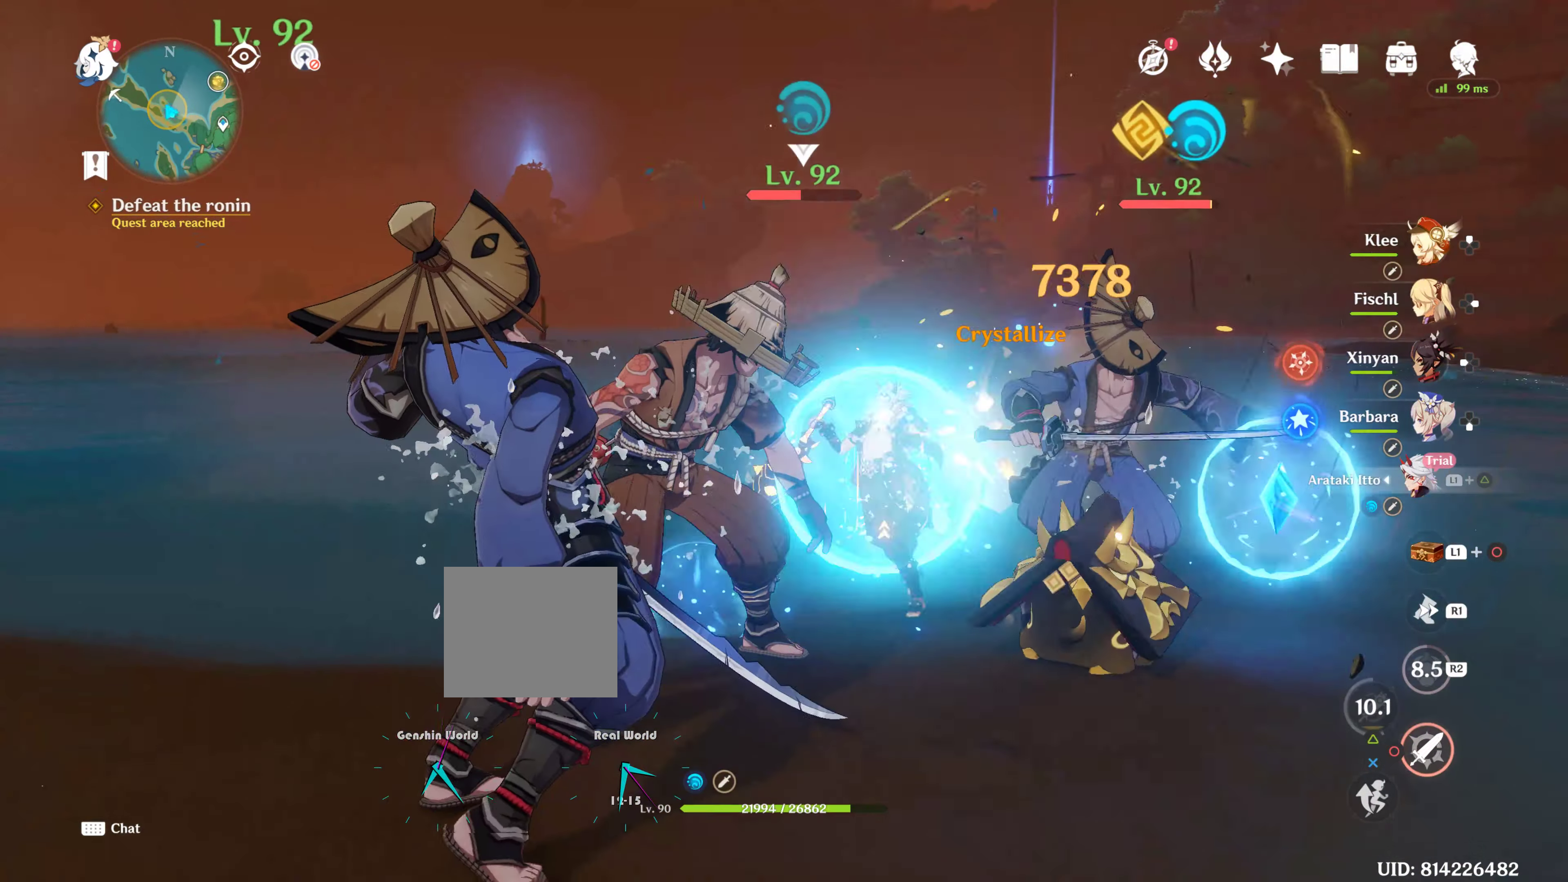
{"buttons": ["CIRCLE"], "left_stick": "down-left", "right_stick": "center", "events": [[167, "left_stick", "down-left"]]}
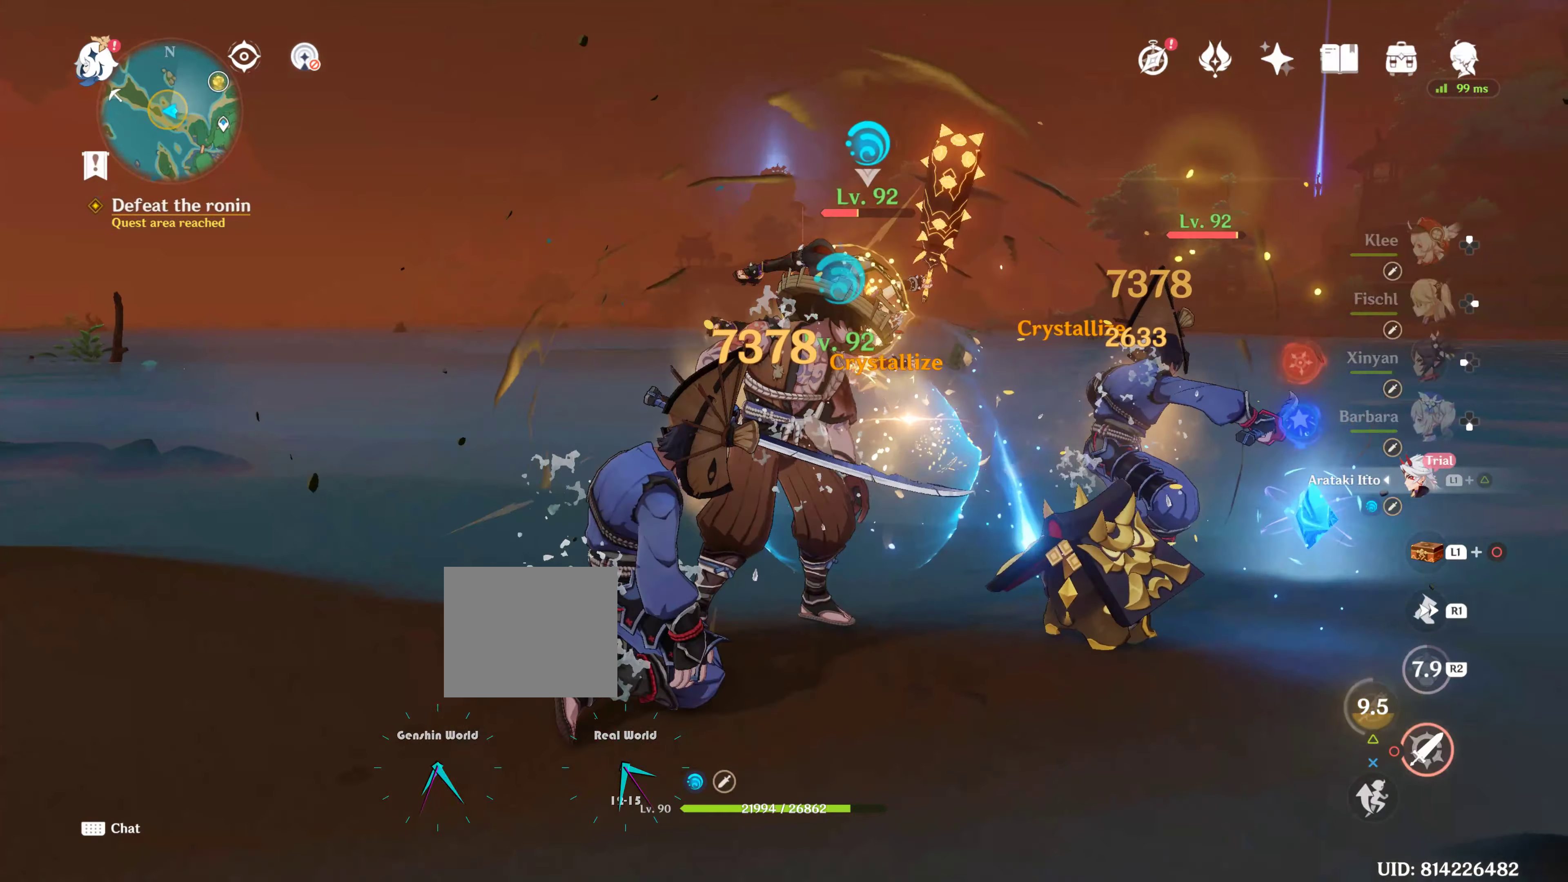
{"buttons": ["CIRCLE"], "left_stick": "down-left", "right_stick": "center"}
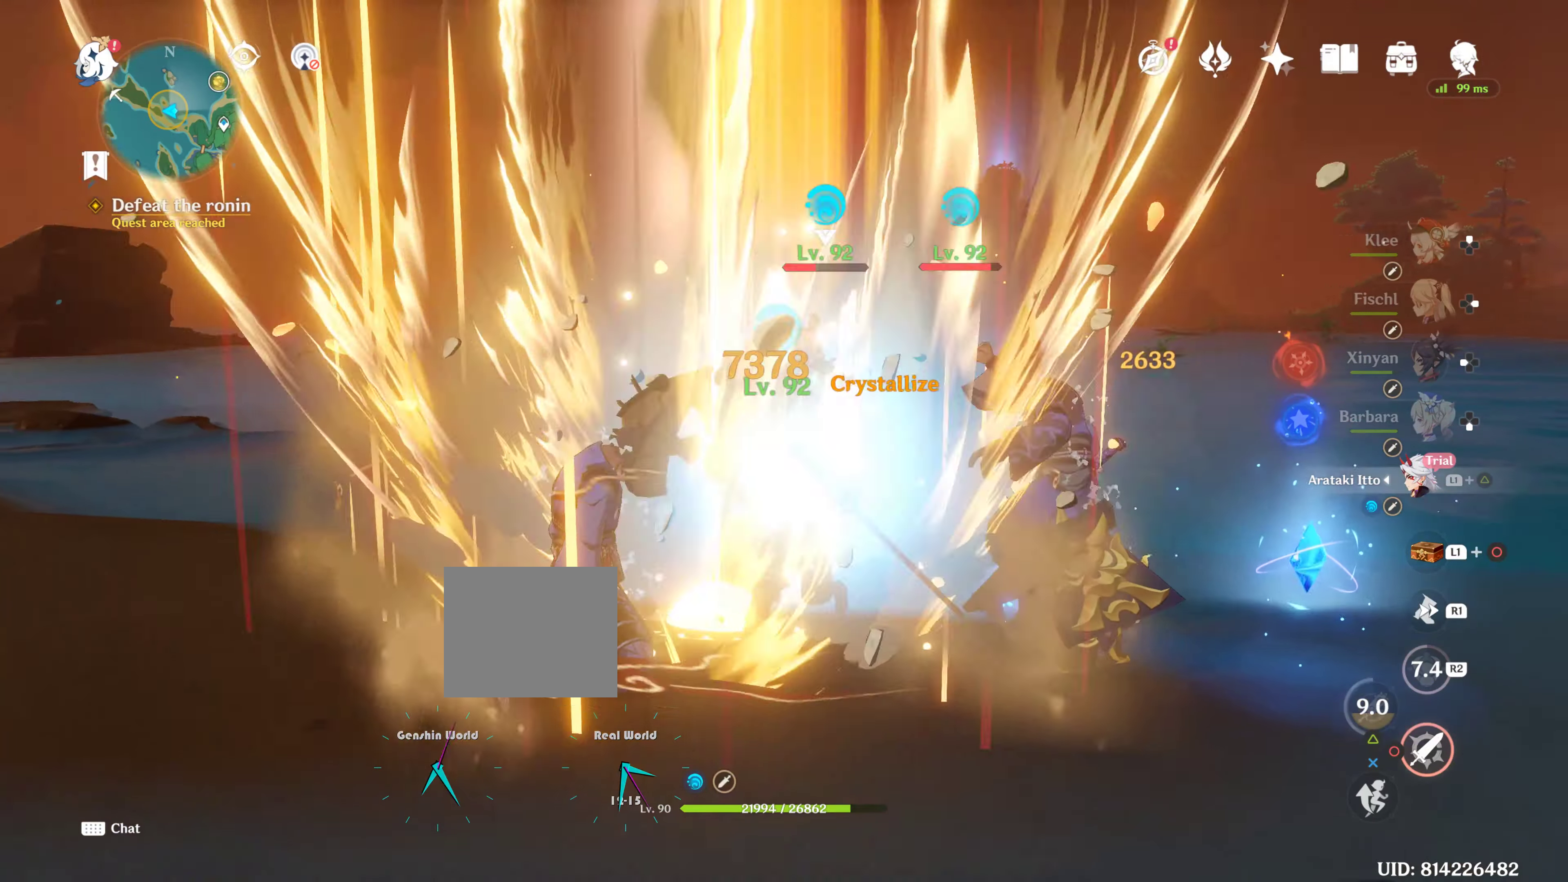
{"buttons": ["CIRCLE"], "left_stick": "down-left", "right_stick": "center", "events": []}
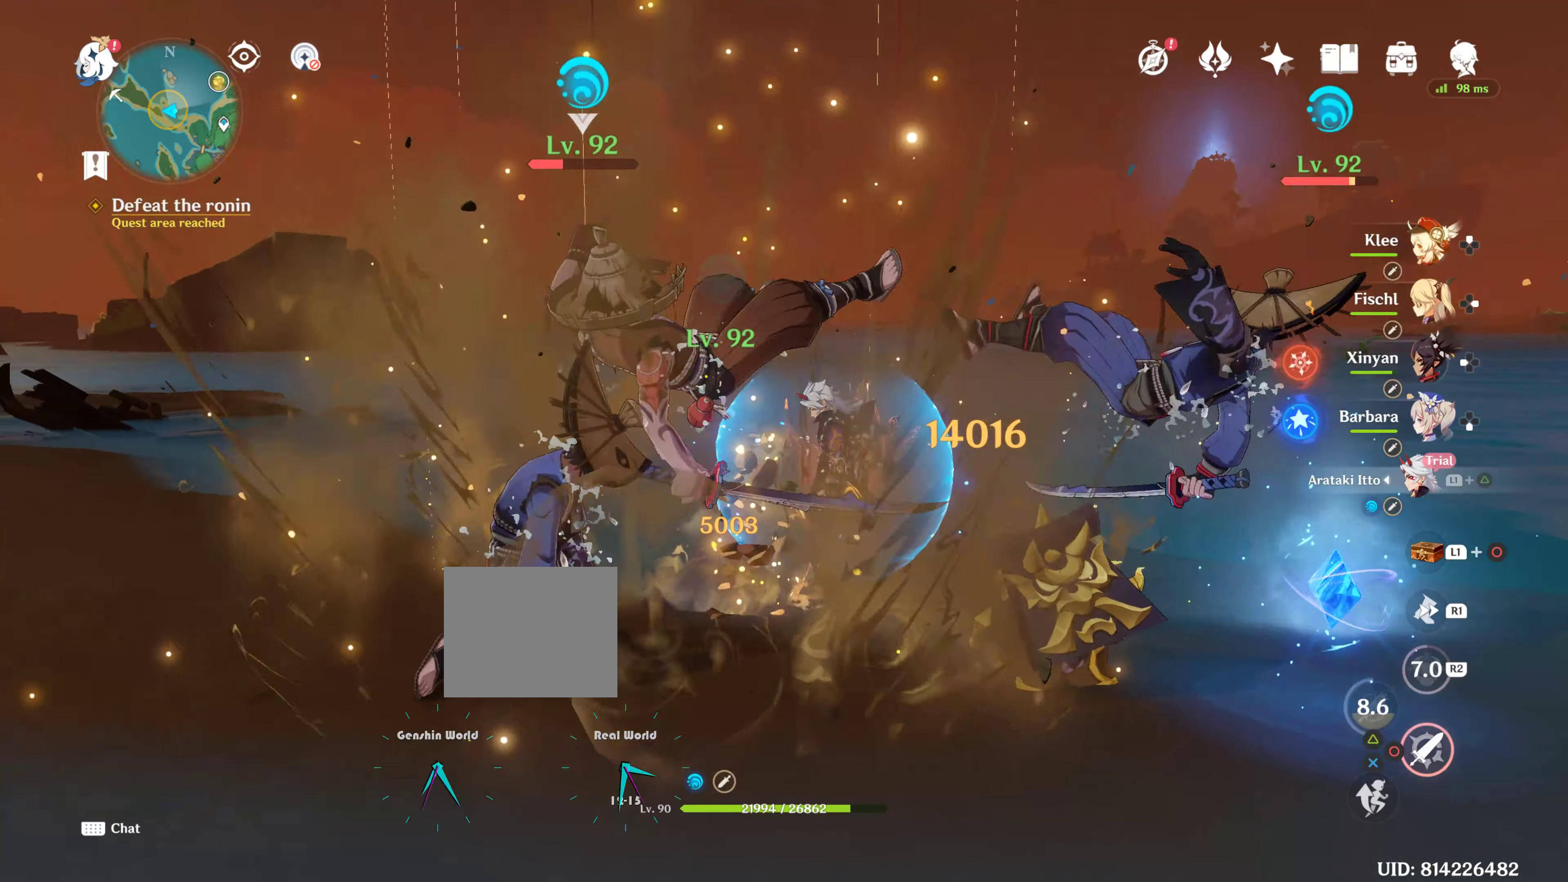
{"buttons": ["CIRCLE"], "left_stick": "down-left", "right_stick": "center", "events": [[100, "right_stick", "up"], [150, "right_stick", "center"]]}
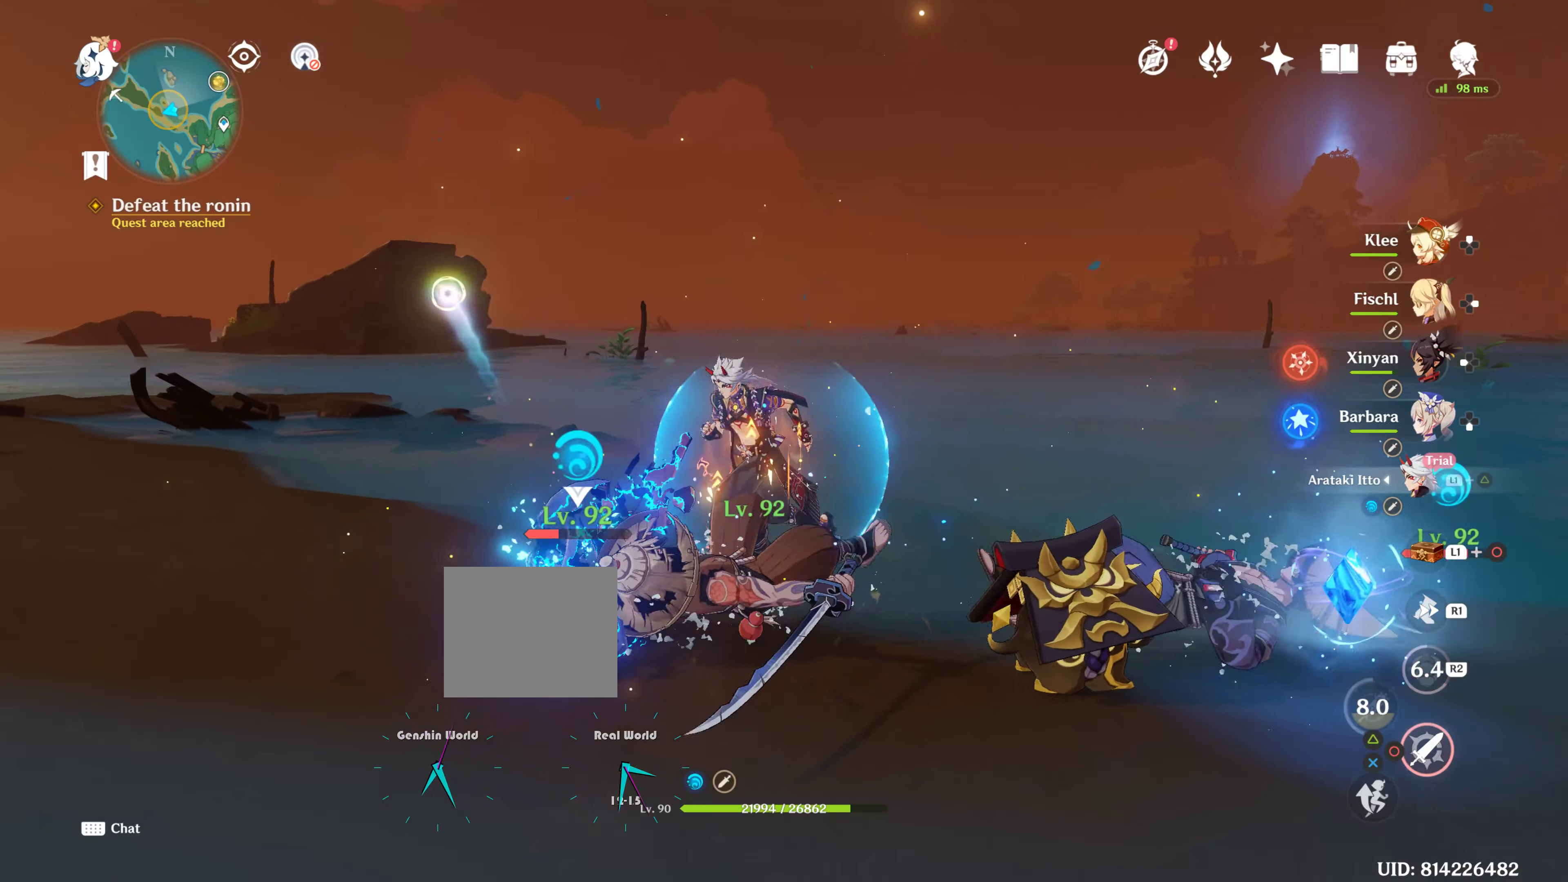
{"buttons": ["CIRCLE"], "left_stick": "down", "right_stick": "center", "events": [[216, "left_stick", "right"], [283, "CIRCLE", "up"], [283, "left_stick", "up-right"], [383, "CIRCLE", "down"], [483, "left_stick", "down"]]}
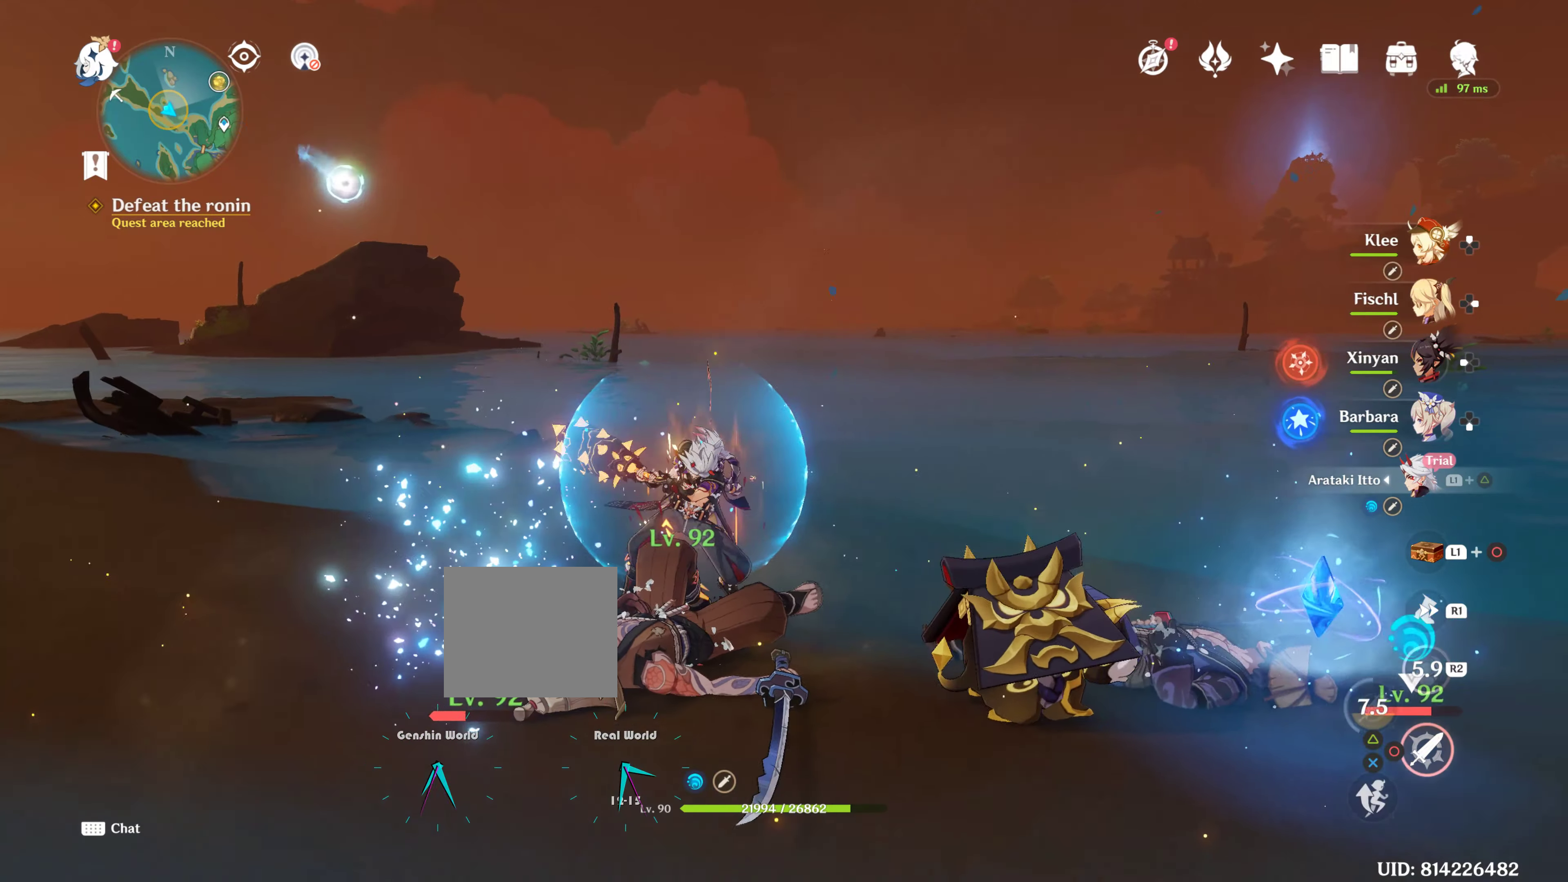
{"buttons": ["CIRCLE"], "left_stick": "down-left", "right_stick": "center", "events": [[66, "left_stick", "down-left"]]}
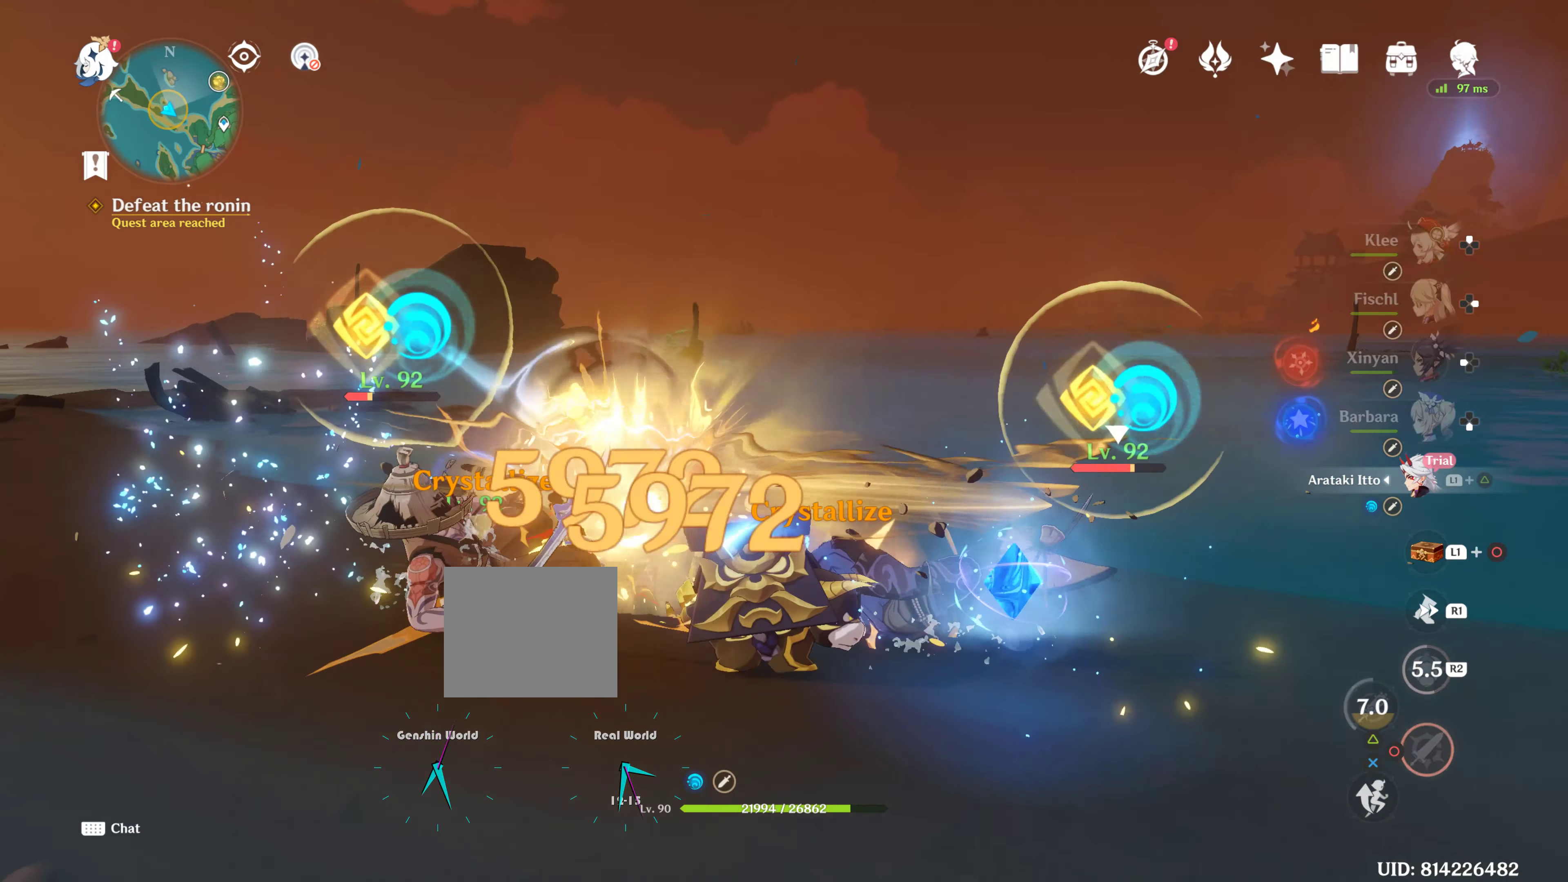
{"buttons": ["CIRCLE"], "left_stick": "down-left", "right_stick": "center", "events": []}
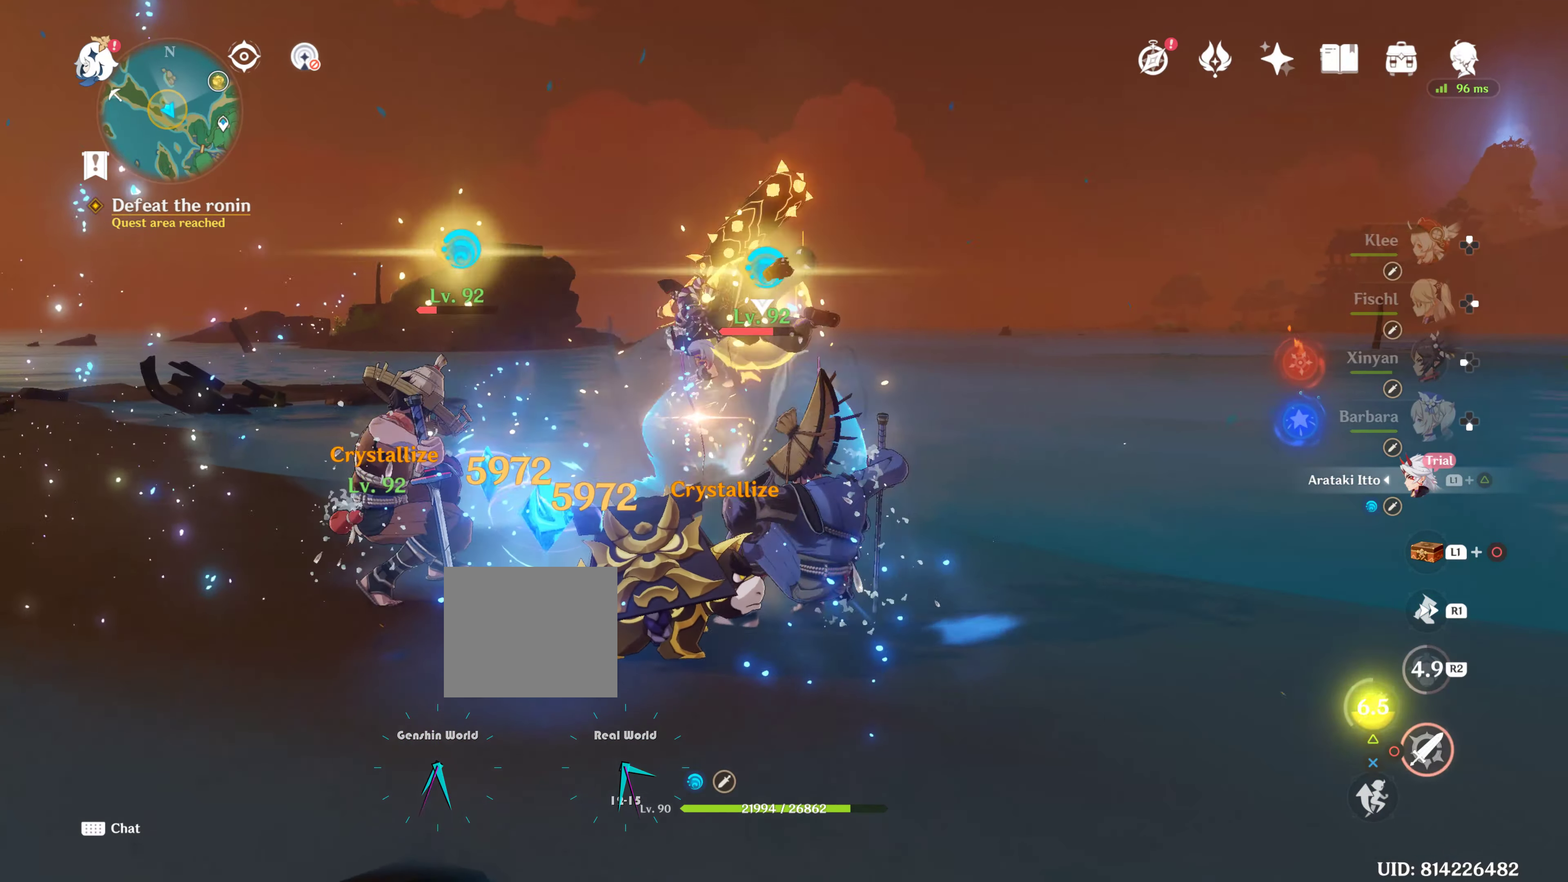
{"buttons": ["CIRCLE"], "left_stick": "down-left", "right_stick": "center", "events": []}
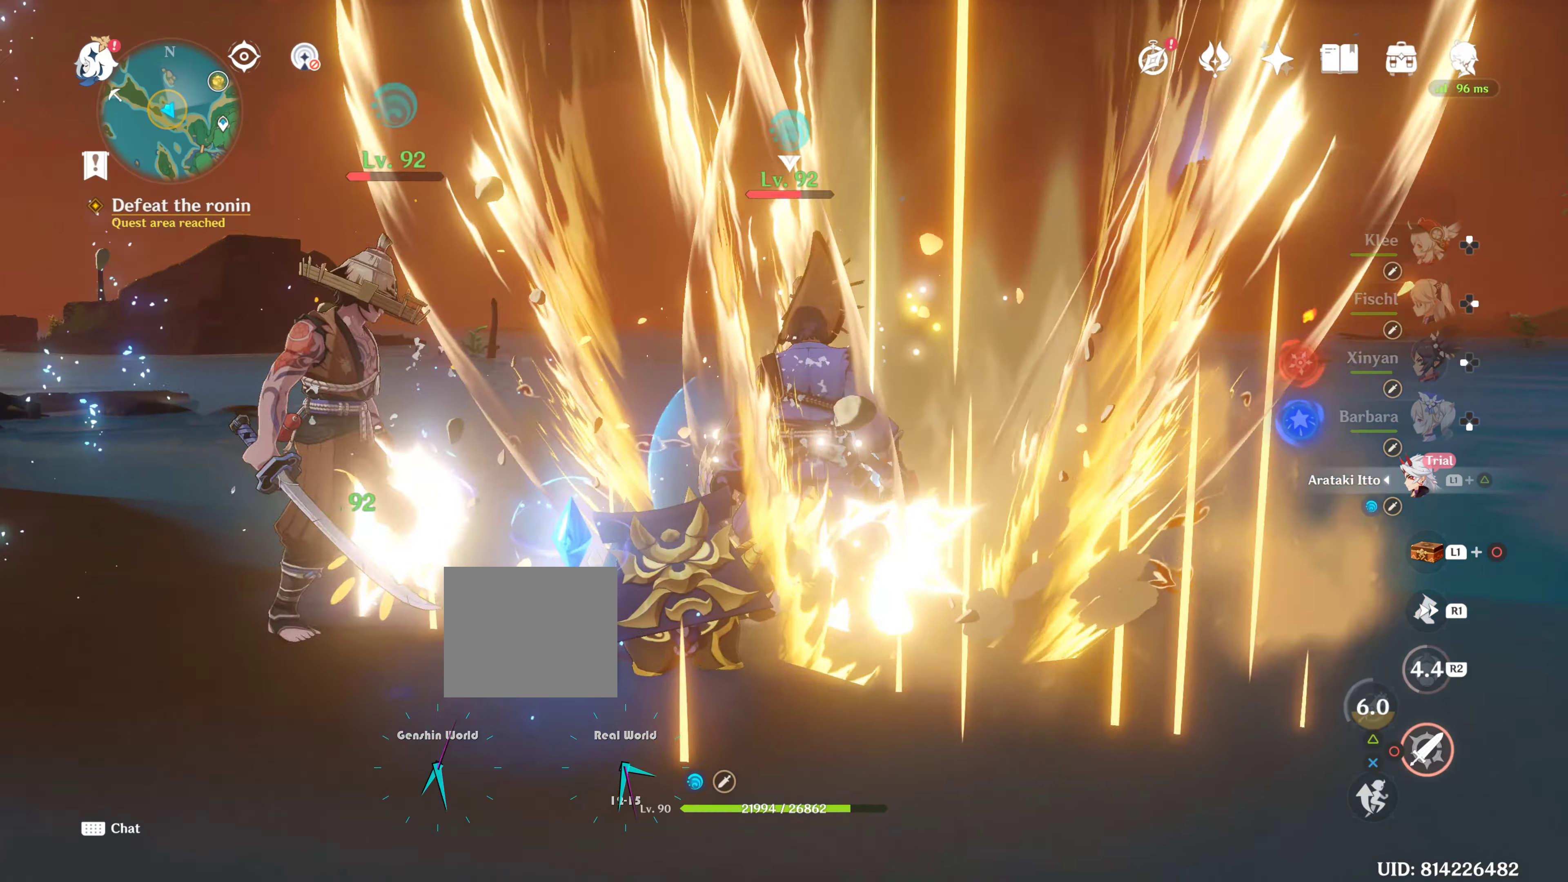
{"buttons": ["CIRCLE"], "left_stick": "down-left", "right_stick": "left", "events": [[450, "right_stick", "left"]]}
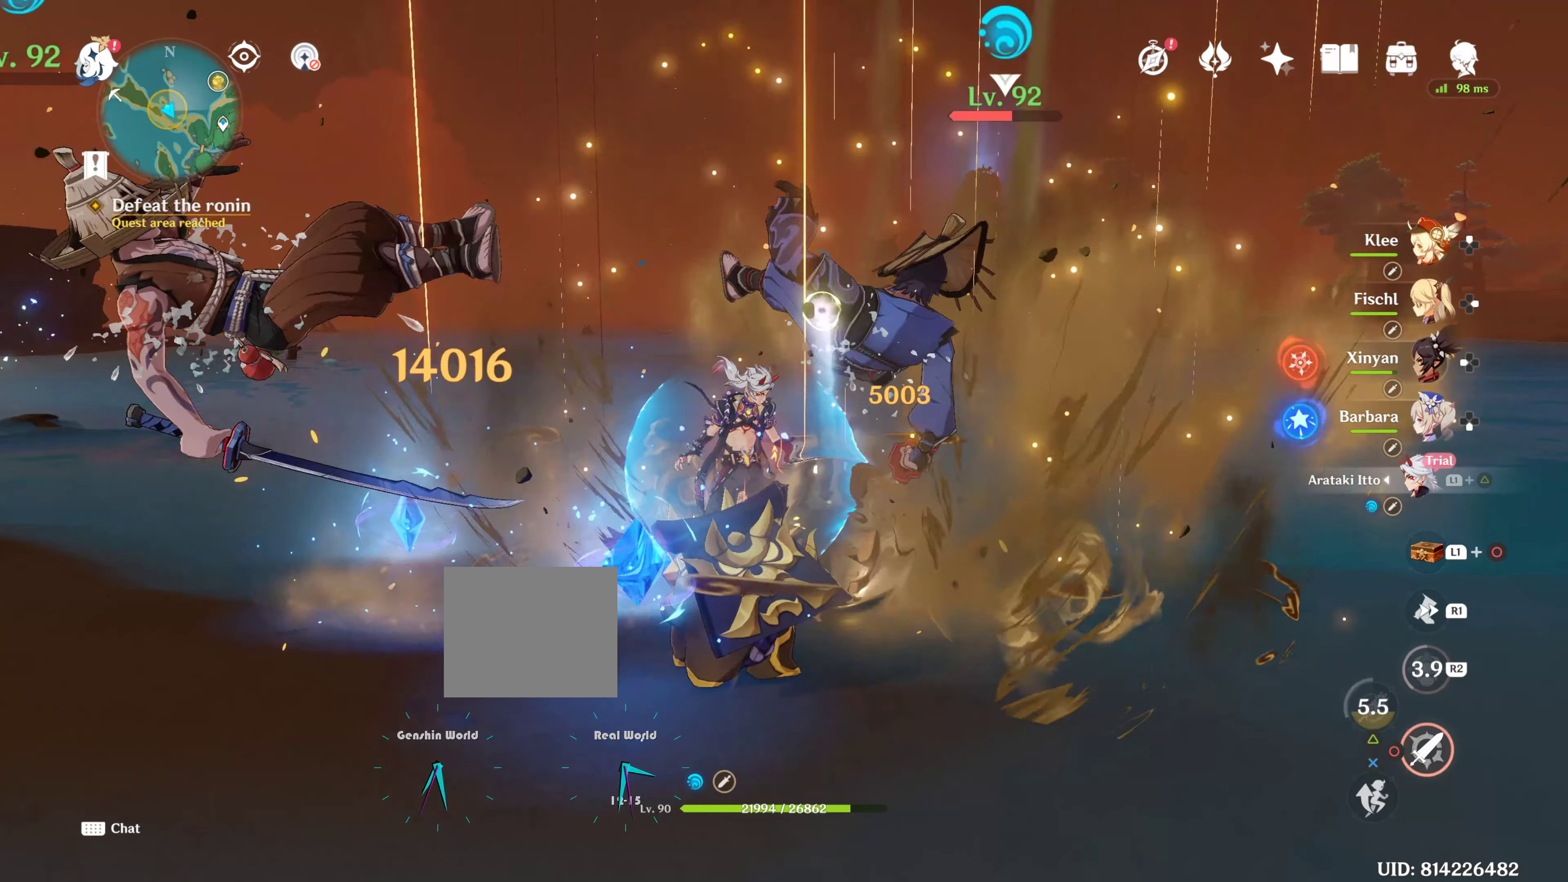
{"buttons": ["CIRCLE"], "left_stick": "down-left", "right_stick": "center", "events": [[16, "right_stick", "center"]]}
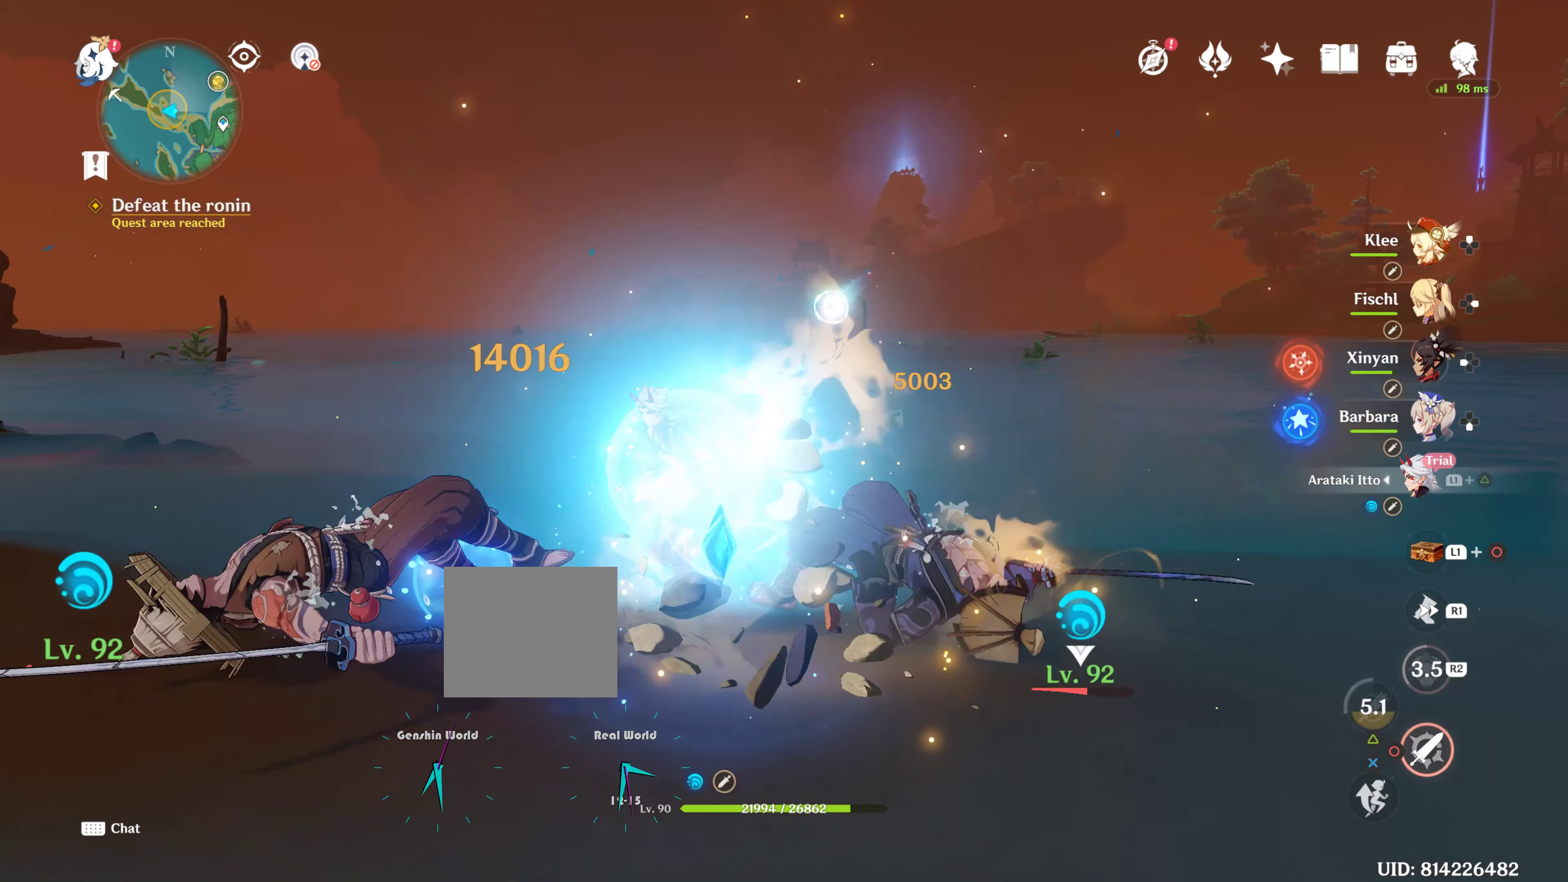
{"buttons": ["CIRCLE"], "left_stick": "down-left", "right_stick": "center", "events": [[116, "CIRCLE", "up"], [266, "CIRCLE", "down"]]}
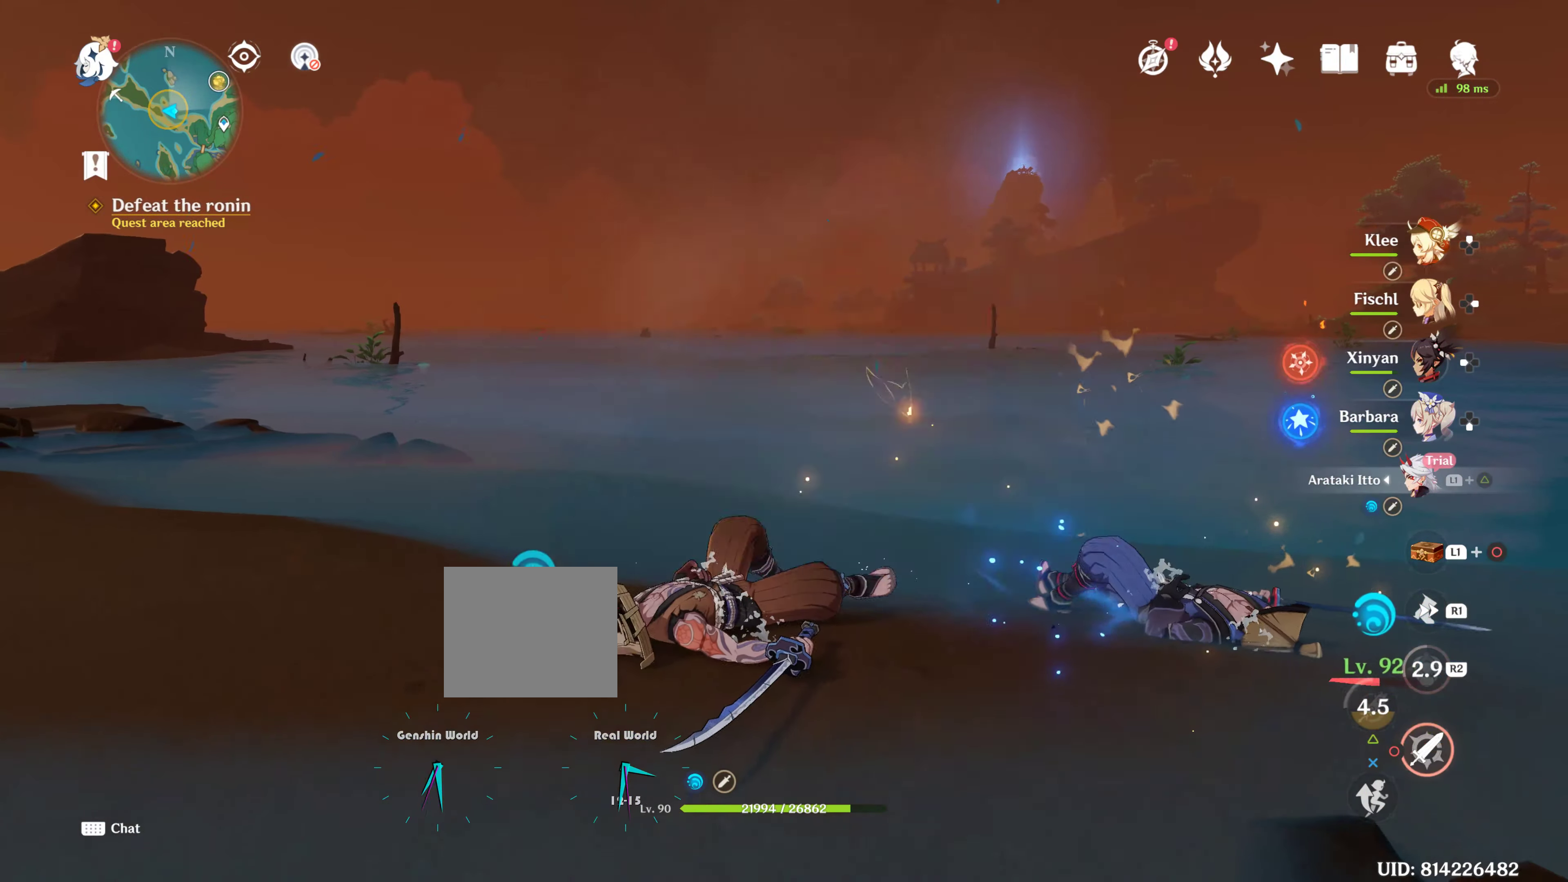
{"buttons": ["CIRCLE"], "left_stick": "right", "right_stick": "center", "events": [[50, "left_stick", "up-right"], [133, "right_stick", "down"], [183, "right_stick", "center"], [216, "left_stick", "right"]]}
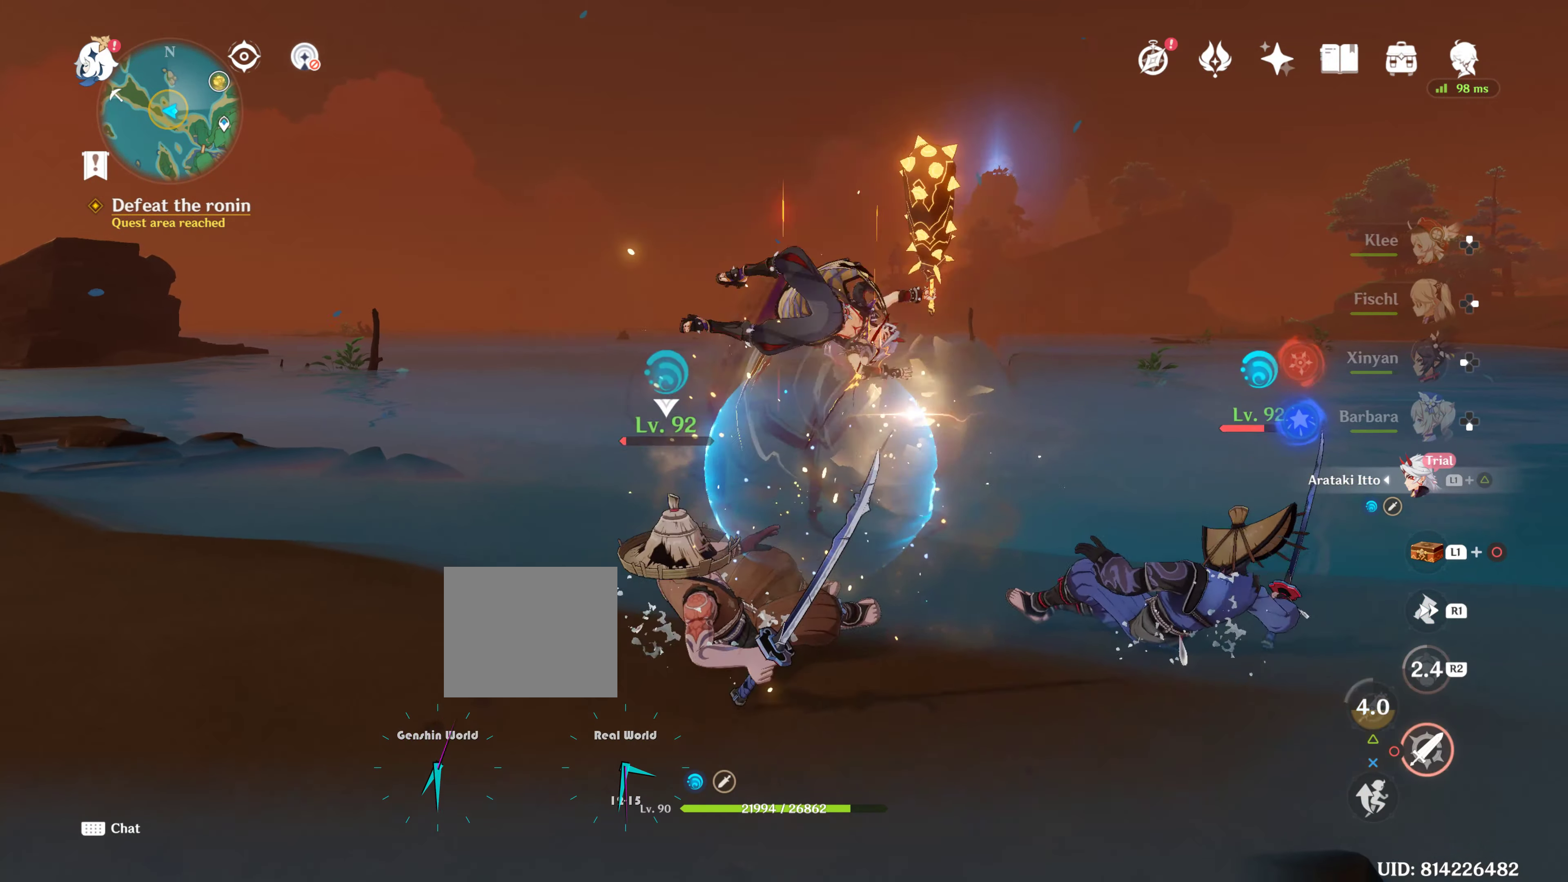
{"buttons": ["CIRCLE"], "left_stick": "down-left", "right_stick": "center", "events": [[116, "left_stick", "down-right"], [266, "left_stick", "down"], [383, "left_stick", "down-left"]]}
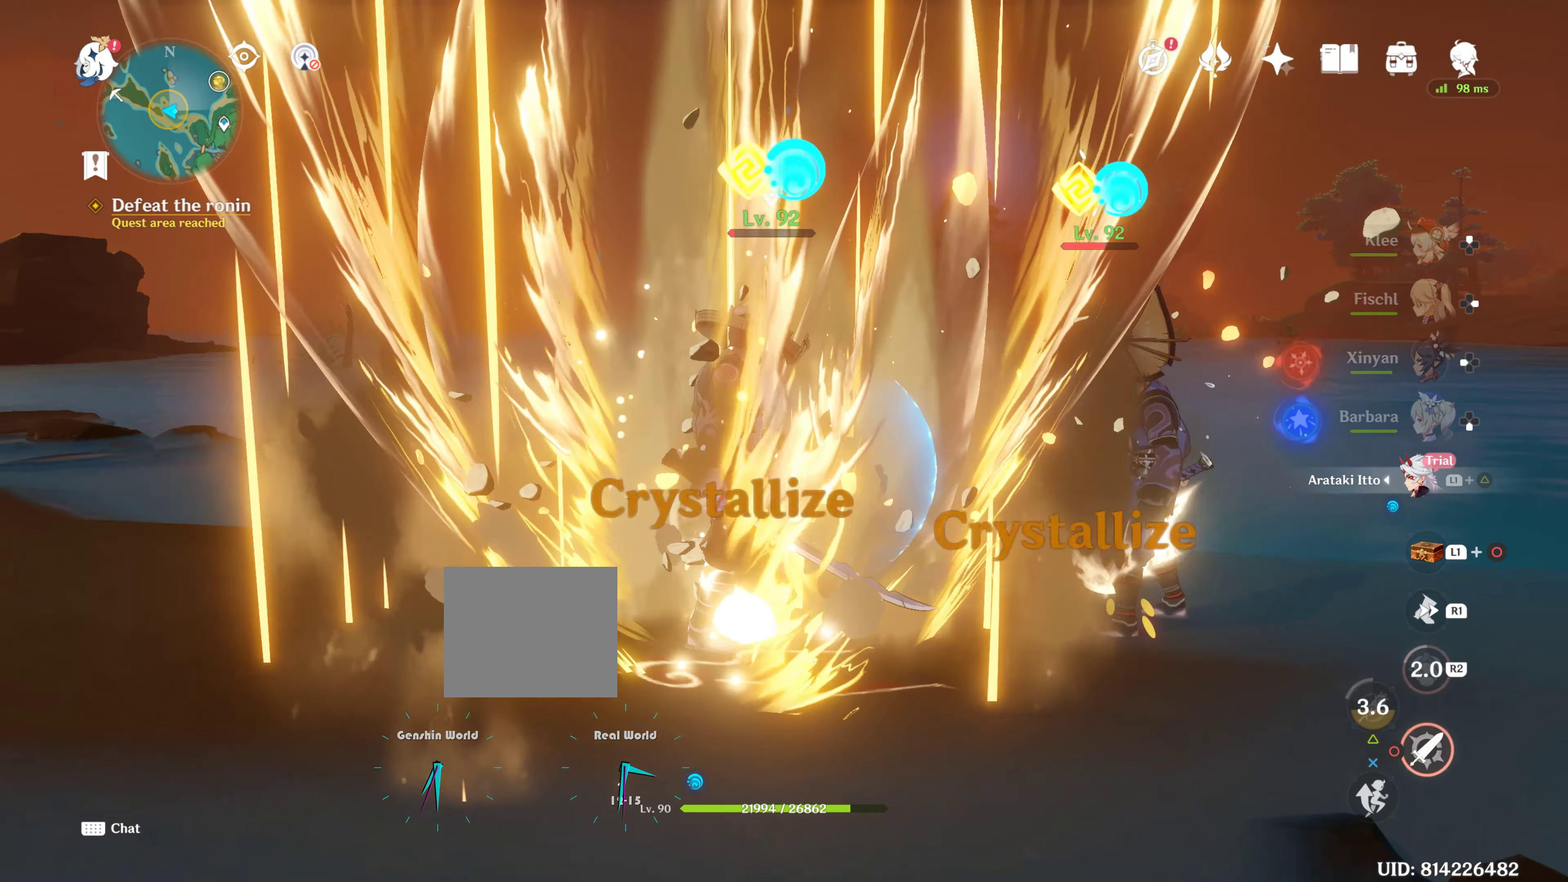
{"buttons": ["CIRCLE"], "left_stick": "down", "right_stick": "center", "events": [[483, "left_stick", "down"]]}
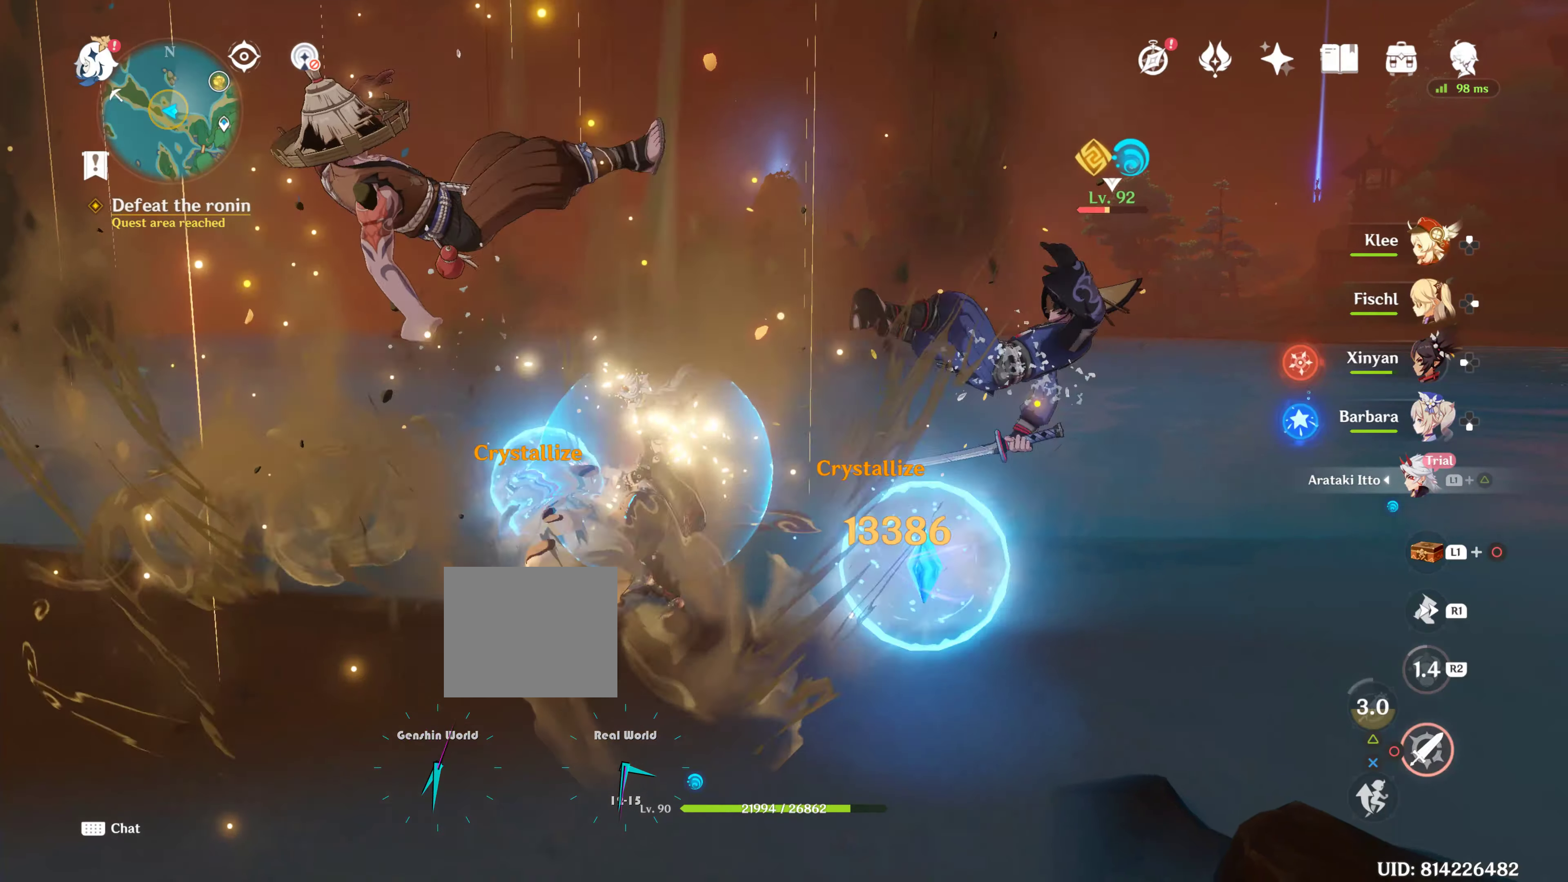
{"buttons": ["CIRCLE"], "left_stick": "right", "right_stick": "center", "events": [[233, "left_stick", "up-right"], [317, "left_stick", "right"]]}
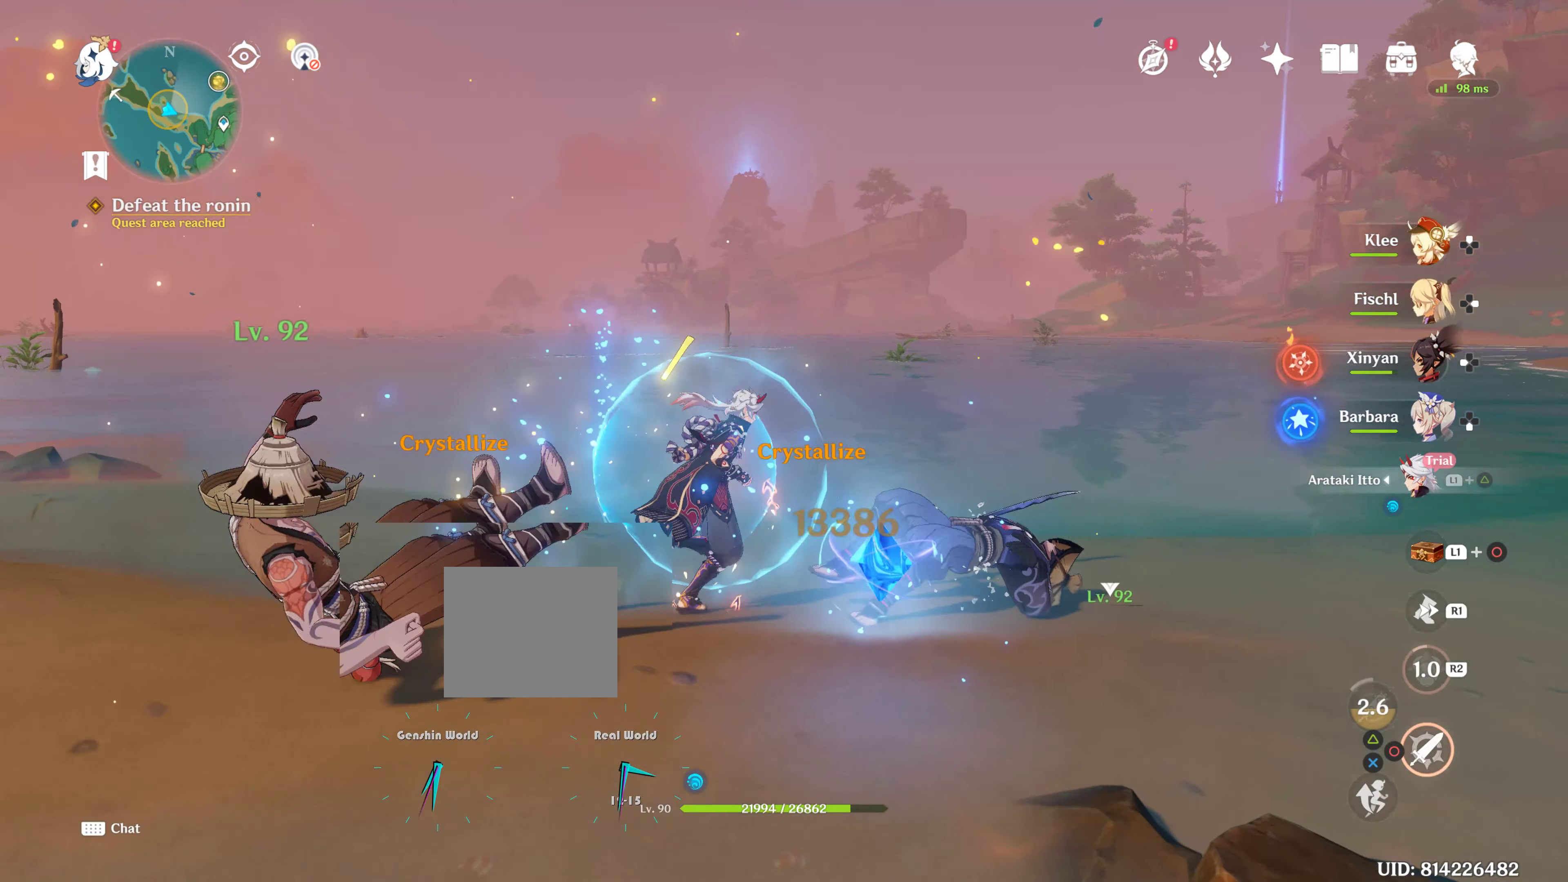
{"buttons": [], "left_stick": "left", "right_stick": "center", "events": [[367, "left_stick", "up-left"], [483, "CIRCLE", "up"], [483, "left_stick", "left"]]}
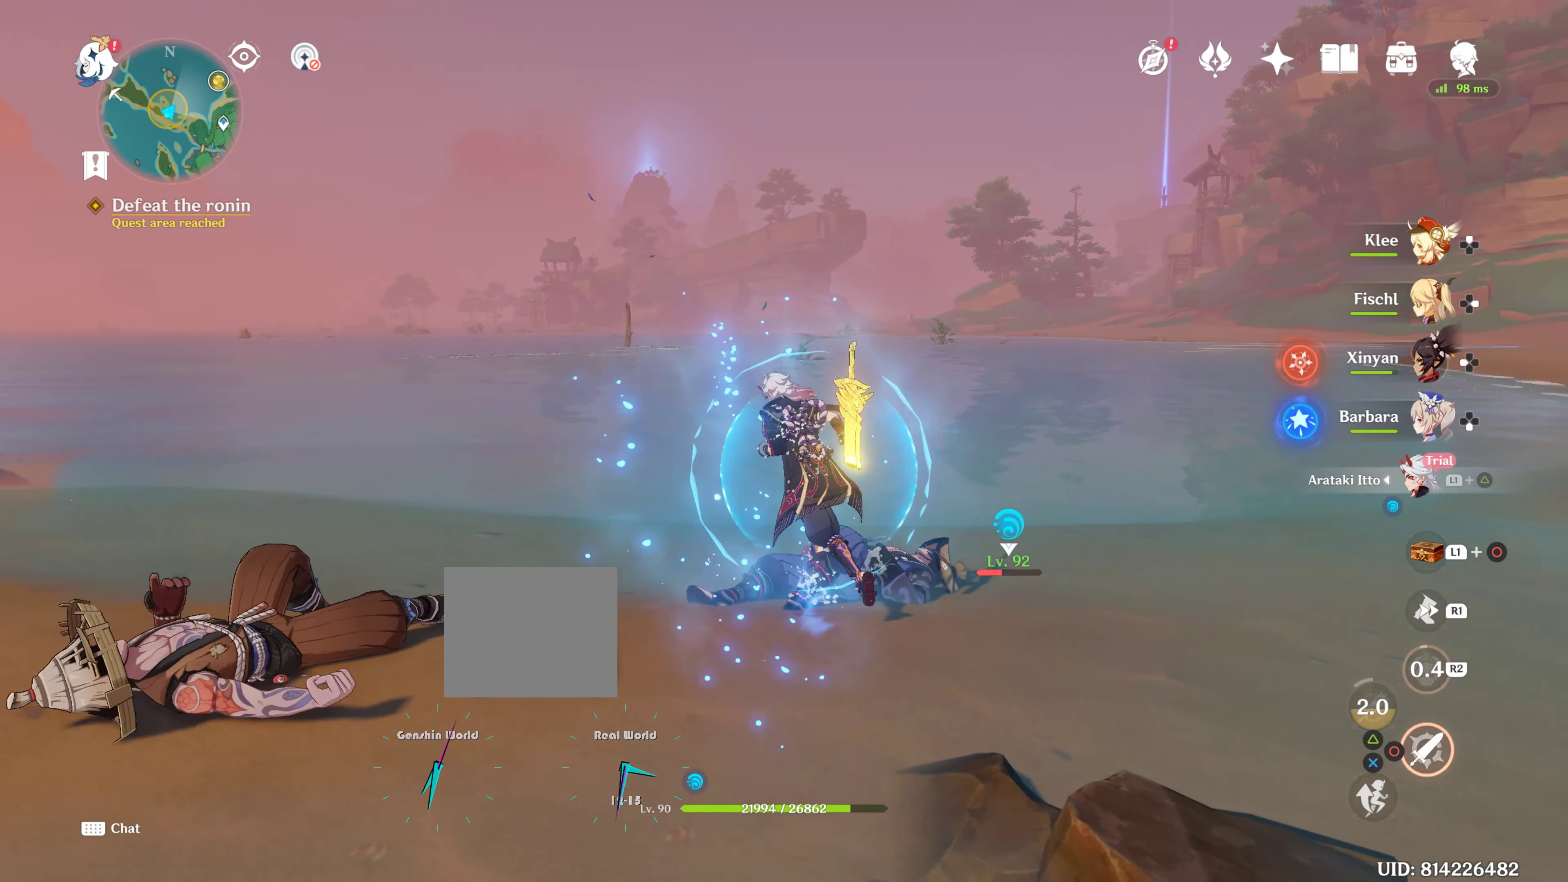
{"buttons": ["CIRCLE"], "left_stick": "down-left", "right_stick": "center", "events": [[67, "left_stick", "down-left"], [117, "CIRCLE", "down"]]}
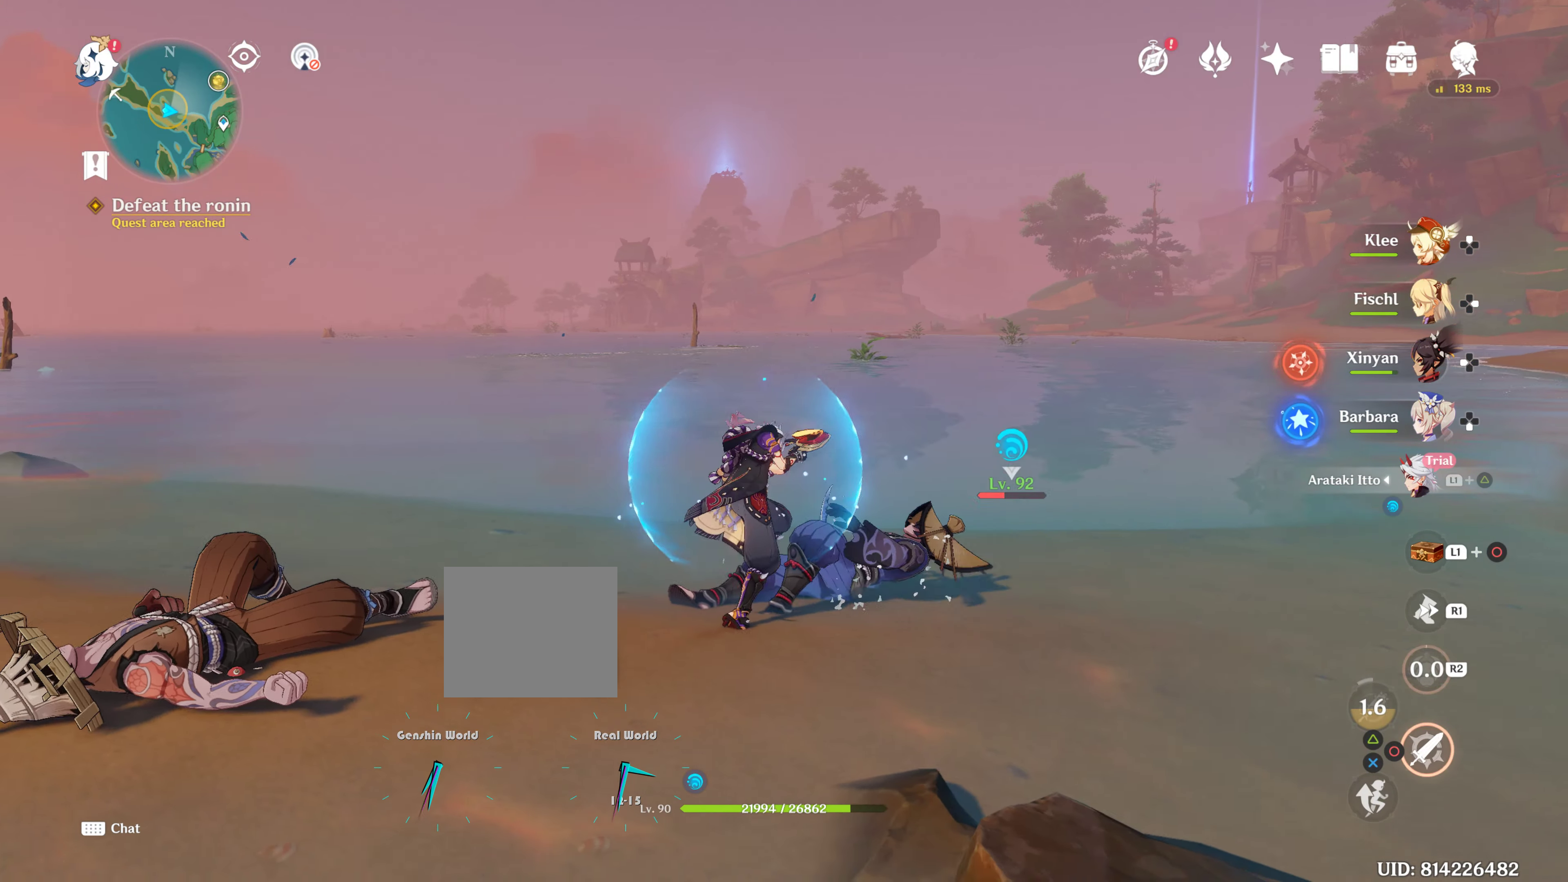
{"buttons": ["CIRCLE"], "left_stick": "down-left", "right_stick": "center", "events": []}
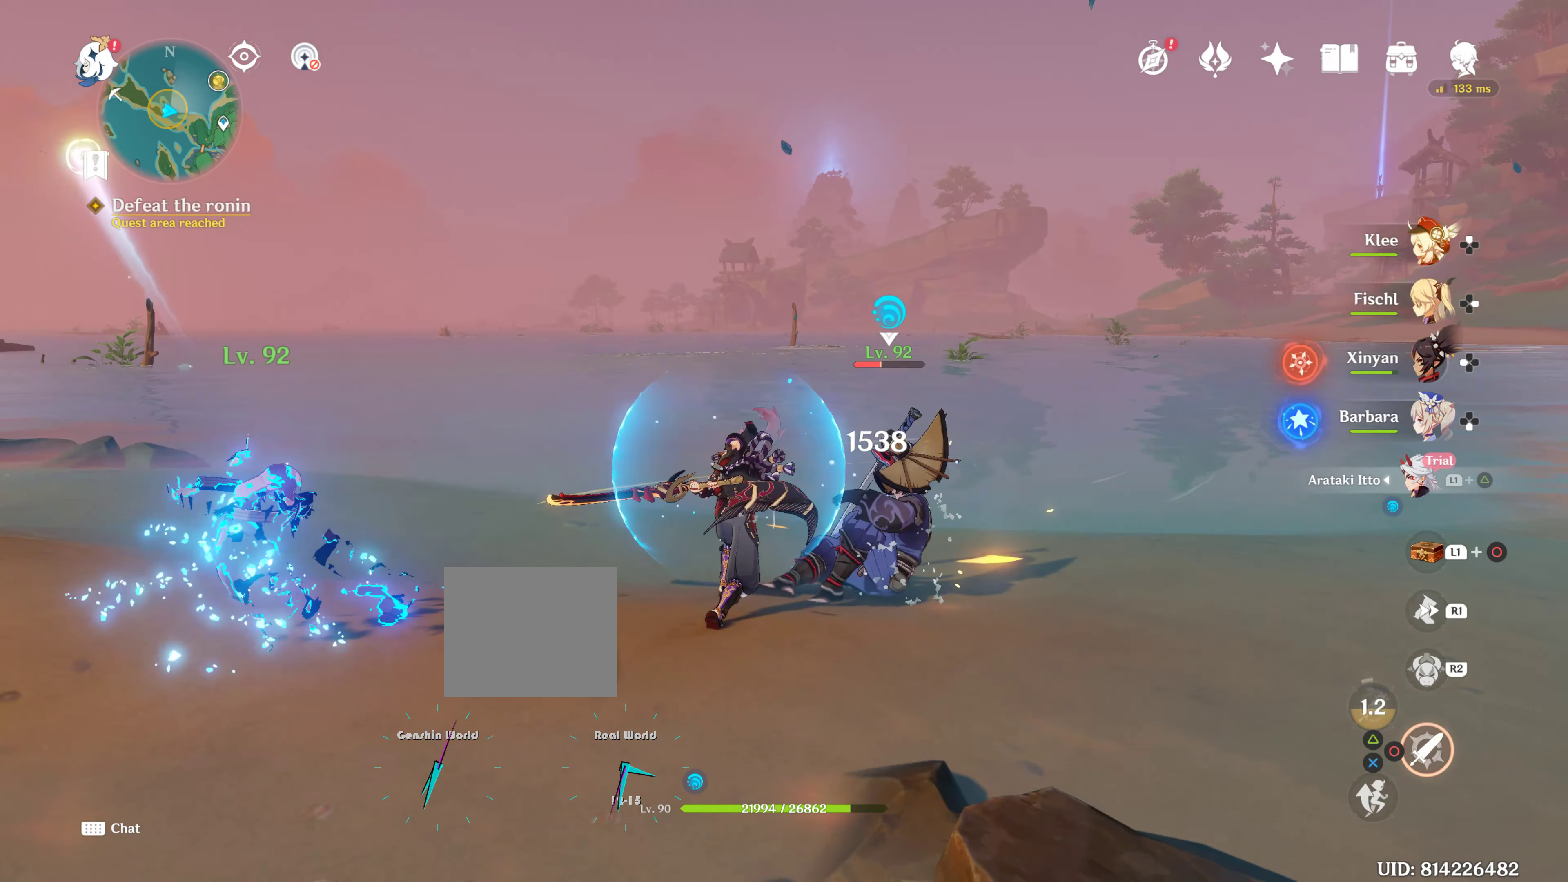
{"buttons": ["CIRCLE"], "left_stick": "down-left", "right_stick": "center", "events": []}
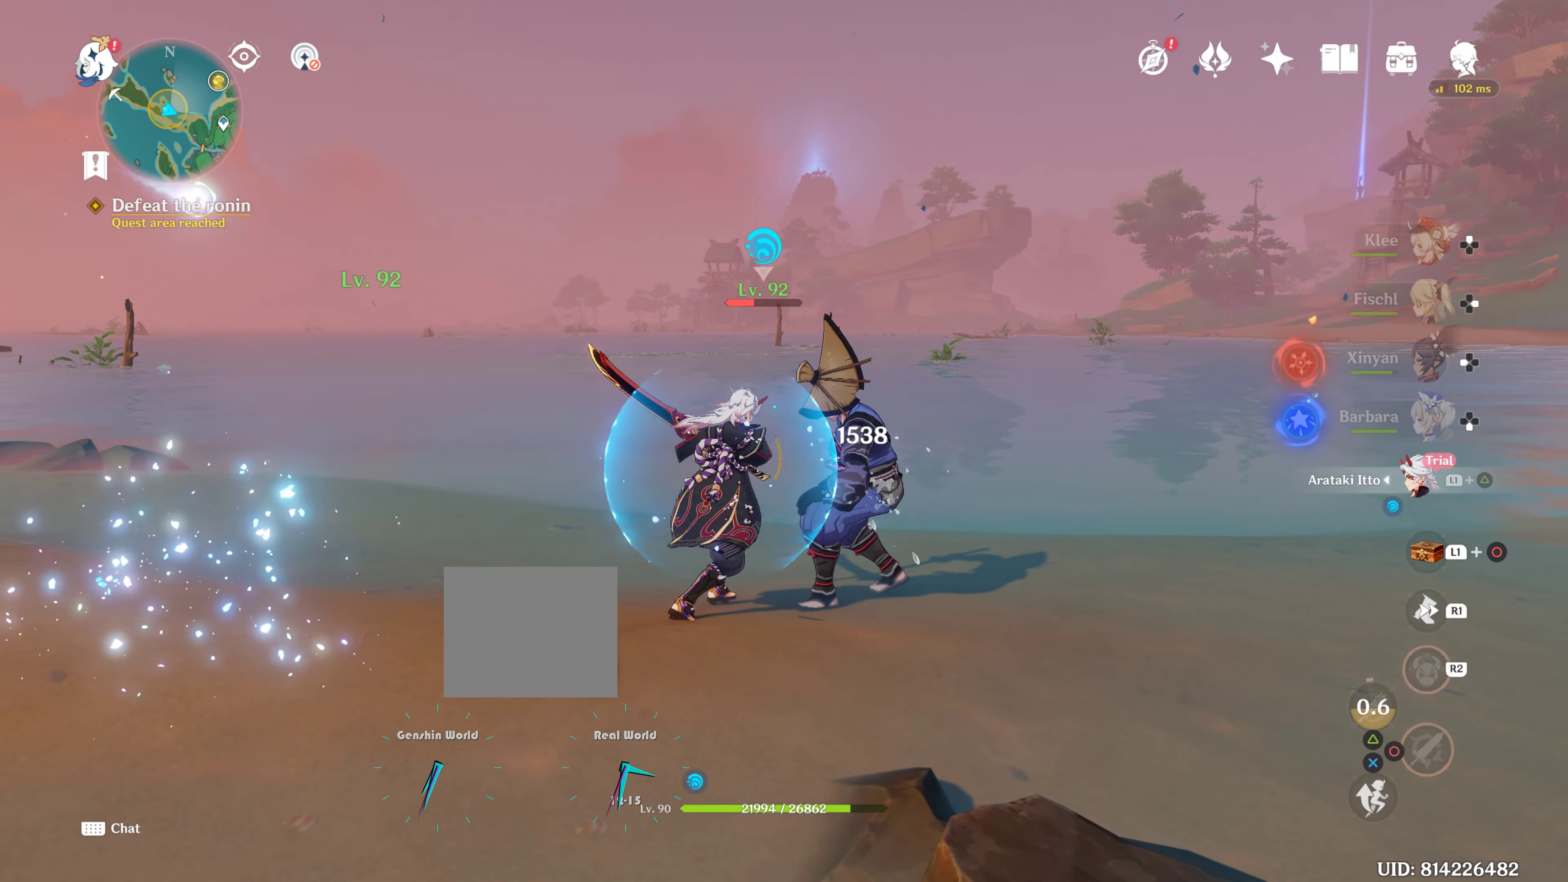
{"buttons": ["CIRCLE"], "left_stick": "up-right", "right_stick": "center", "events": [[67, "left_stick", "right"], [117, "left_stick", "up-right"]]}